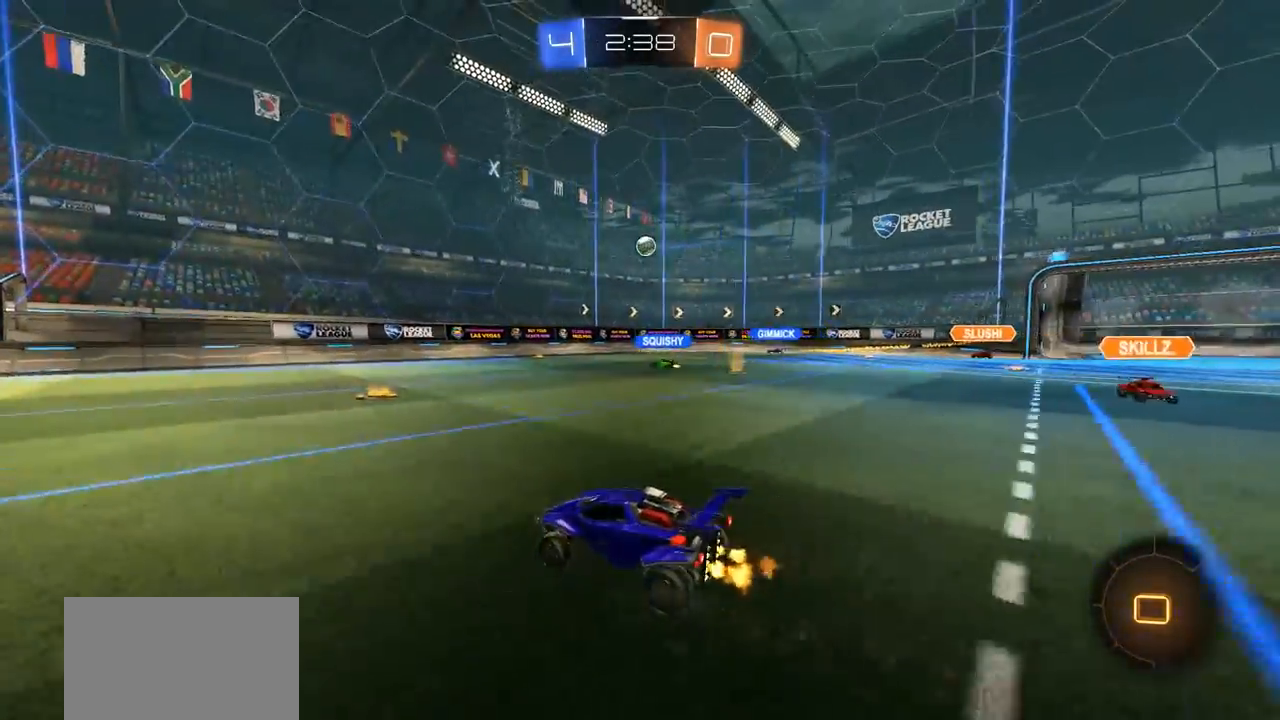
Gameplay with a controller (PlayStation layout); each line is a JSON object with the inputs held at the frame after it. "events" lists button and stick changes between this image and that frame as [ms after this image, input, new state], when the widget could be followed in between.
{"buttons": [], "left_stick": "right", "right_stick": "center", "events": [[200, "left_stick", "center"], [400, "R2", "up"], [433, "left_stick", "right"]]}
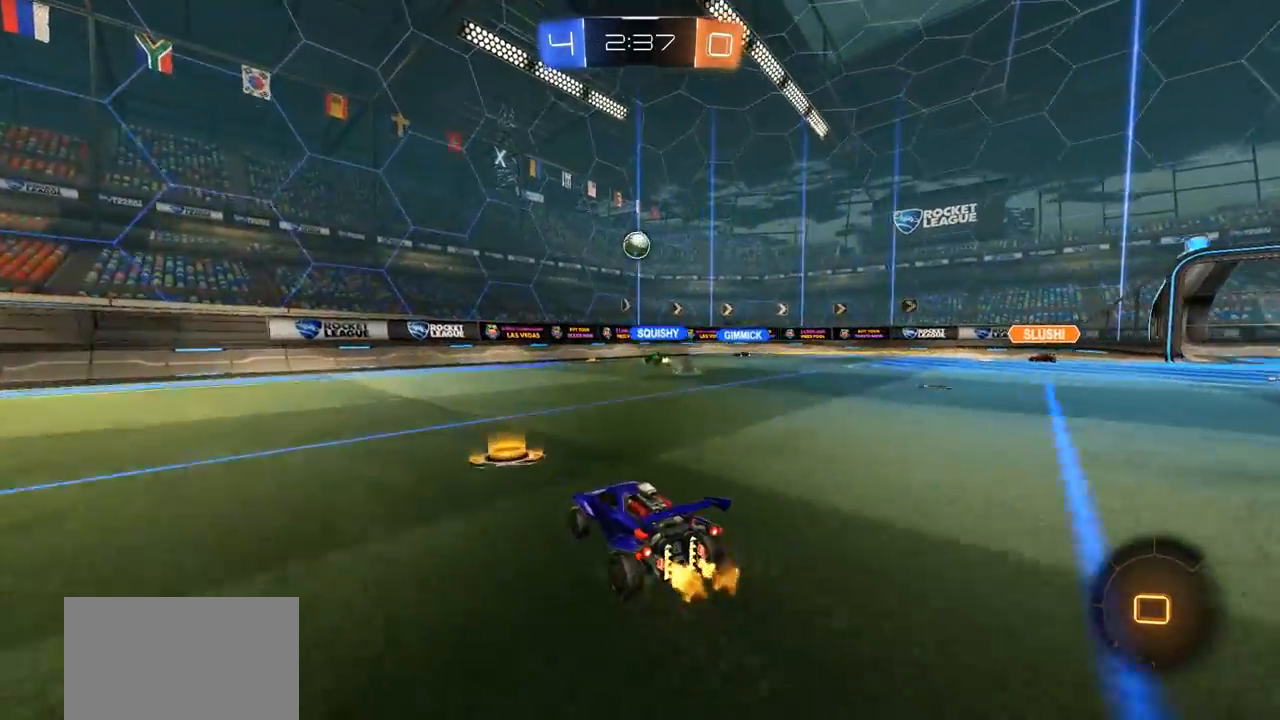
{"buttons": ["R2"], "left_stick": "right", "right_stick": "center", "events": [[200, "R2", "down"]]}
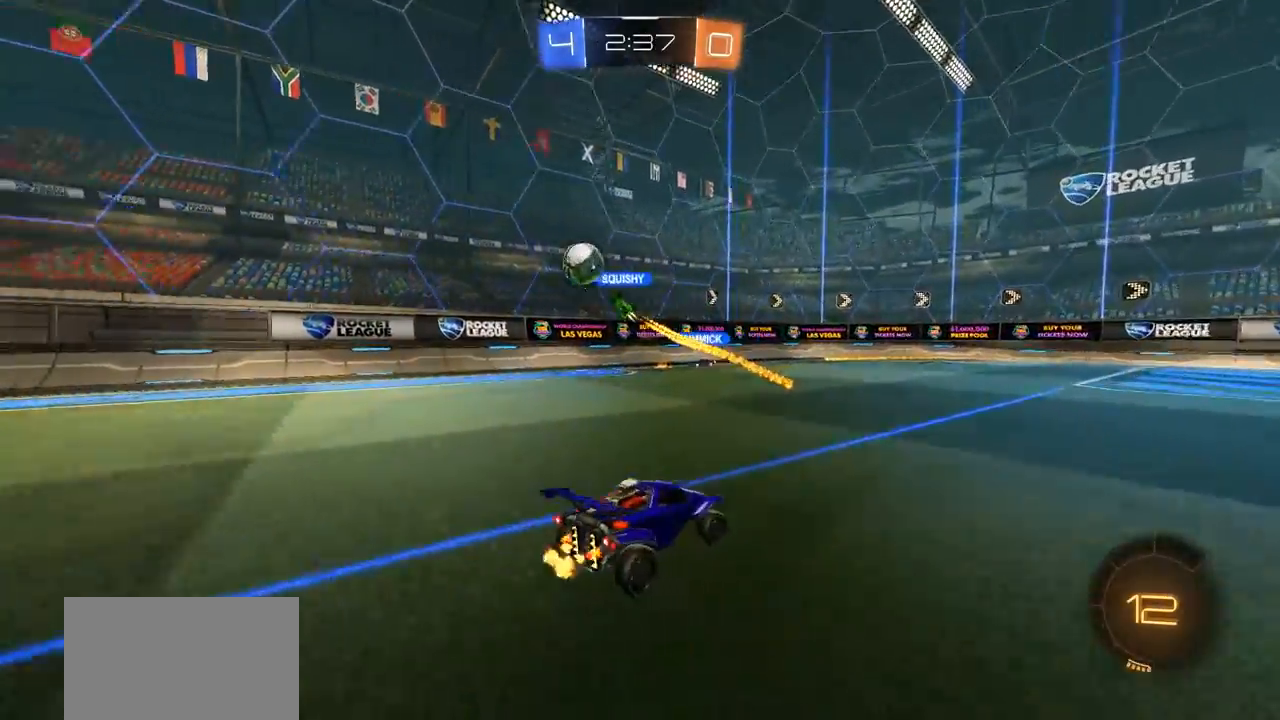
{"buttons": ["R2"], "left_stick": "right", "right_stick": "center", "events": [[217, "left_stick", "center"], [333, "left_stick", "right"]]}
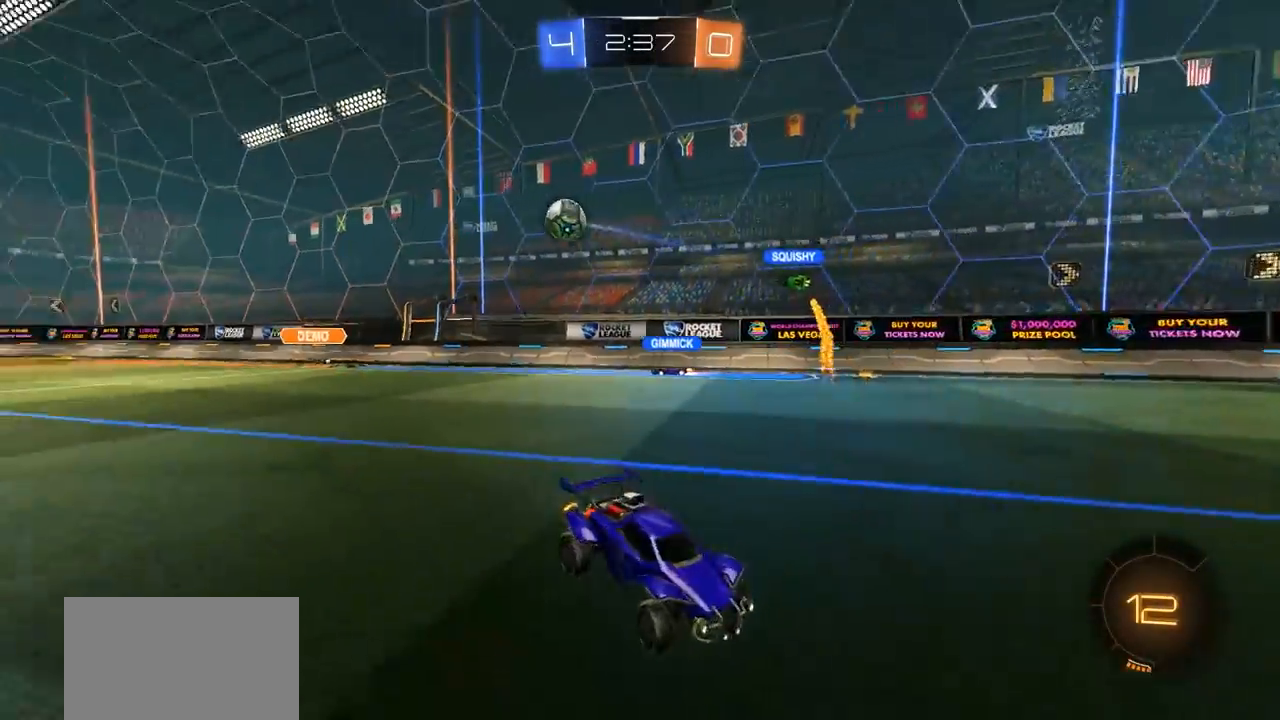
{"buttons": ["R2"], "left_stick": "right", "right_stick": "center", "events": []}
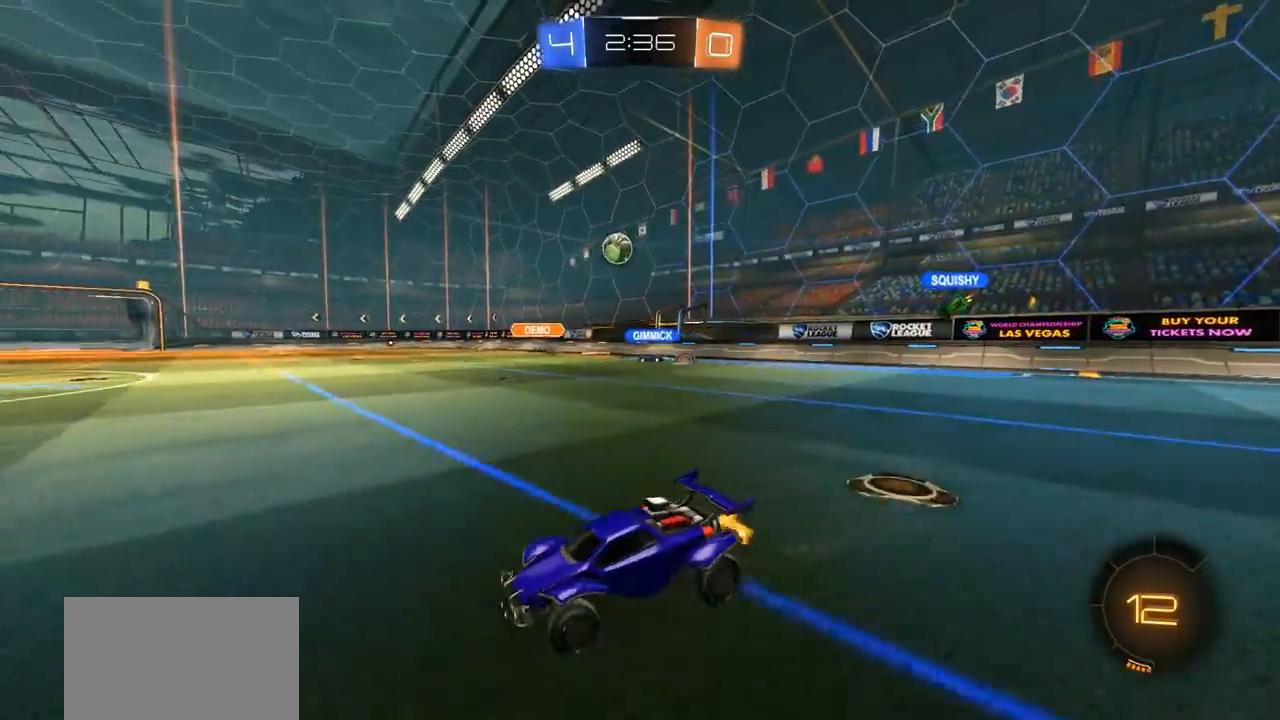
{"buttons": ["R2"], "left_stick": "center", "right_stick": "center", "events": [[67, "left_stick", "center"]]}
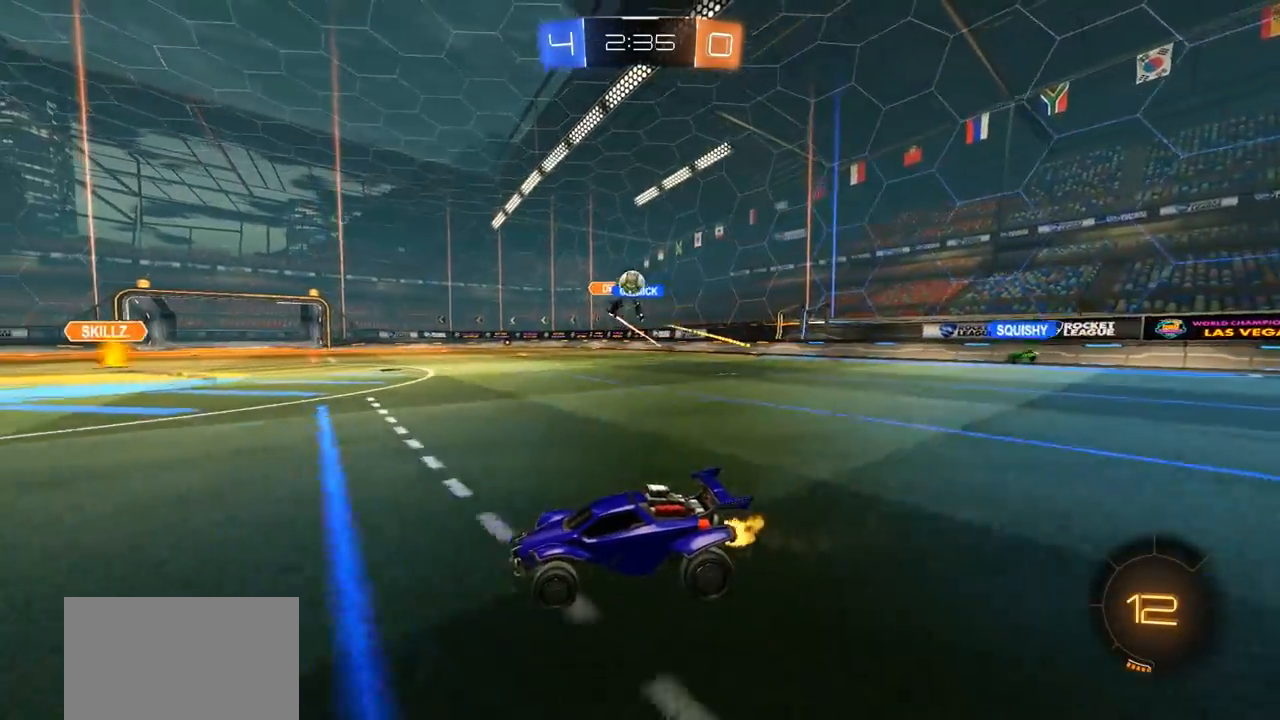
{"buttons": ["R2"], "left_stick": "right", "right_stick": "center", "events": [[467, "left_stick", "right"]]}
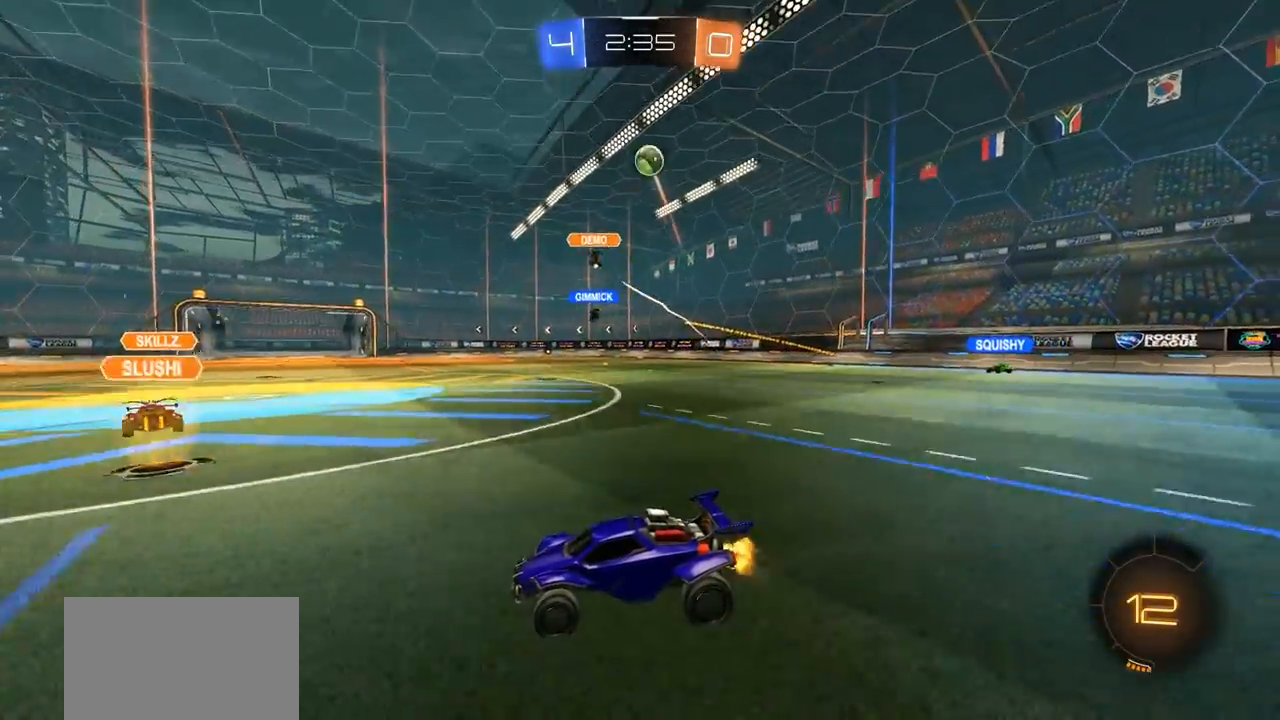
{"buttons": [], "left_stick": "right", "right_stick": "center", "events": [[67, "R2", "up"], [233, "L2", "down"], [333, "L2", "up"]]}
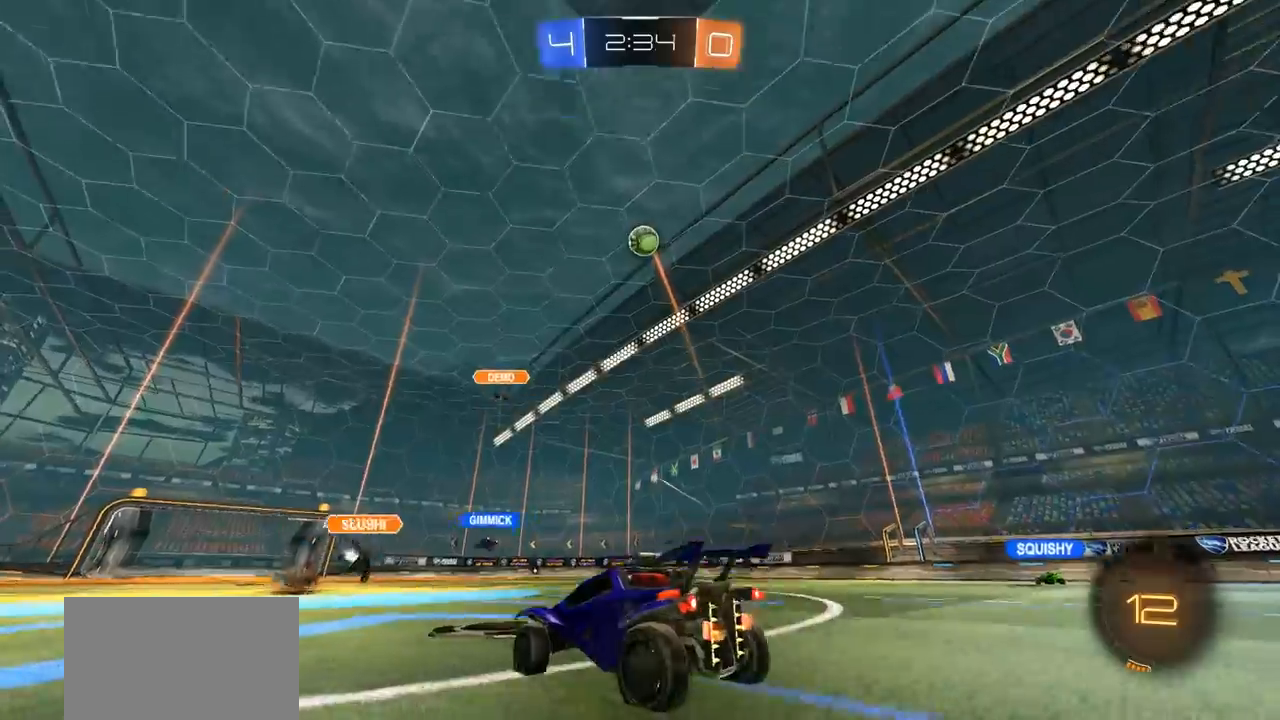
{"buttons": [], "left_stick": "center", "right_stick": "center", "events": [[100, "left_stick", "center"], [200, "R2", "down"], [267, "R2", "up"], [367, "left_stick", "left"], [500, "left_stick", "center"]]}
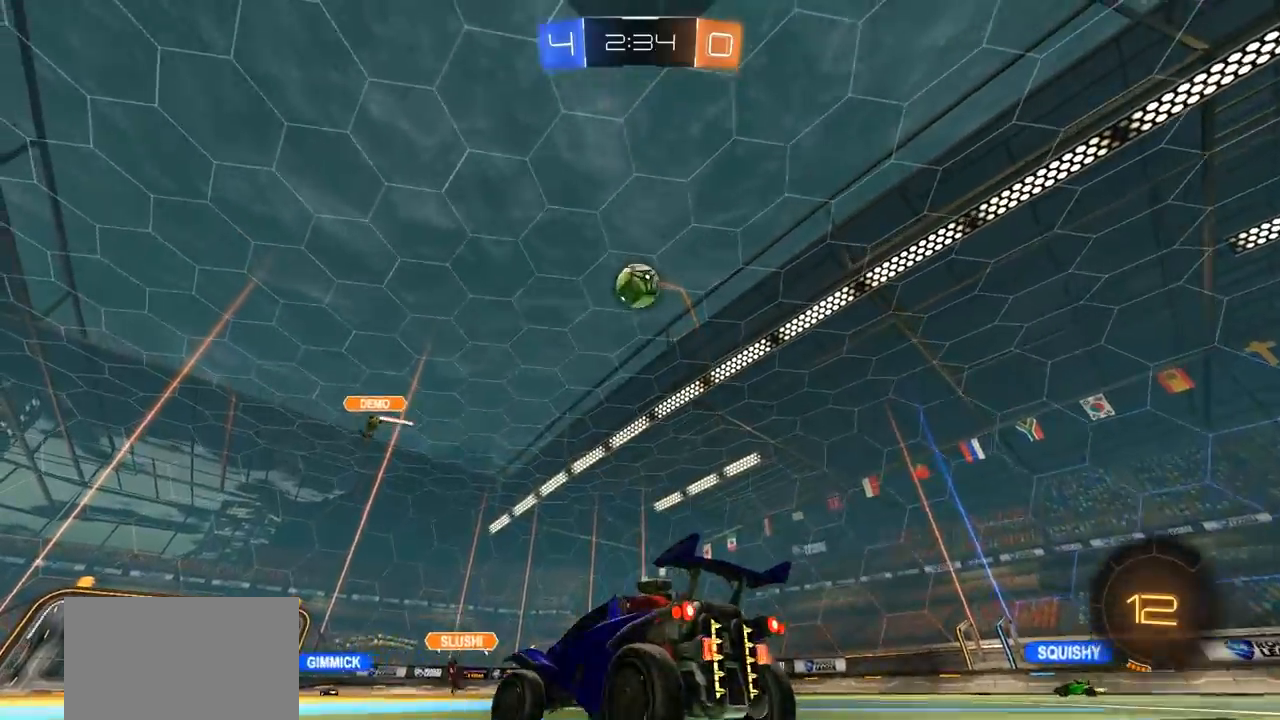
{"buttons": ["CIRCLE", "L1"], "left_stick": "up", "right_stick": "center", "events": [[100, "CROSS", "down"], [100, "left_stick", "down"], [333, "CROSS", "up"], [400, "CIRCLE", "down"], [400, "L1", "down"], [400, "left_stick", "up-left"], [467, "left_stick", "up"]]}
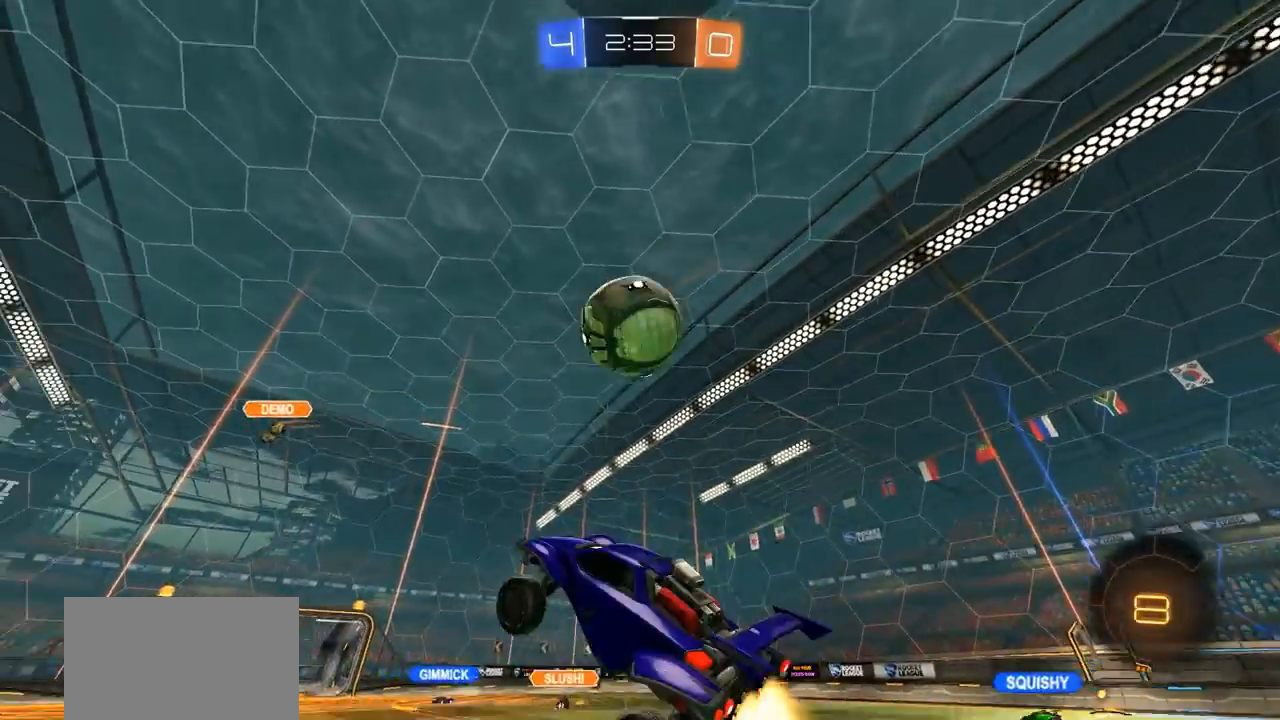
{"buttons": [], "left_stick": "right", "right_stick": "center", "events": [[17, "left_stick", "up-right"], [33, "L1", "up"], [67, "L1", "down"], [167, "L1", "up"], [200, "CROSS", "down"], [333, "left_stick", "right"], [367, "CIRCLE", "up"], [367, "CROSS", "up"]]}
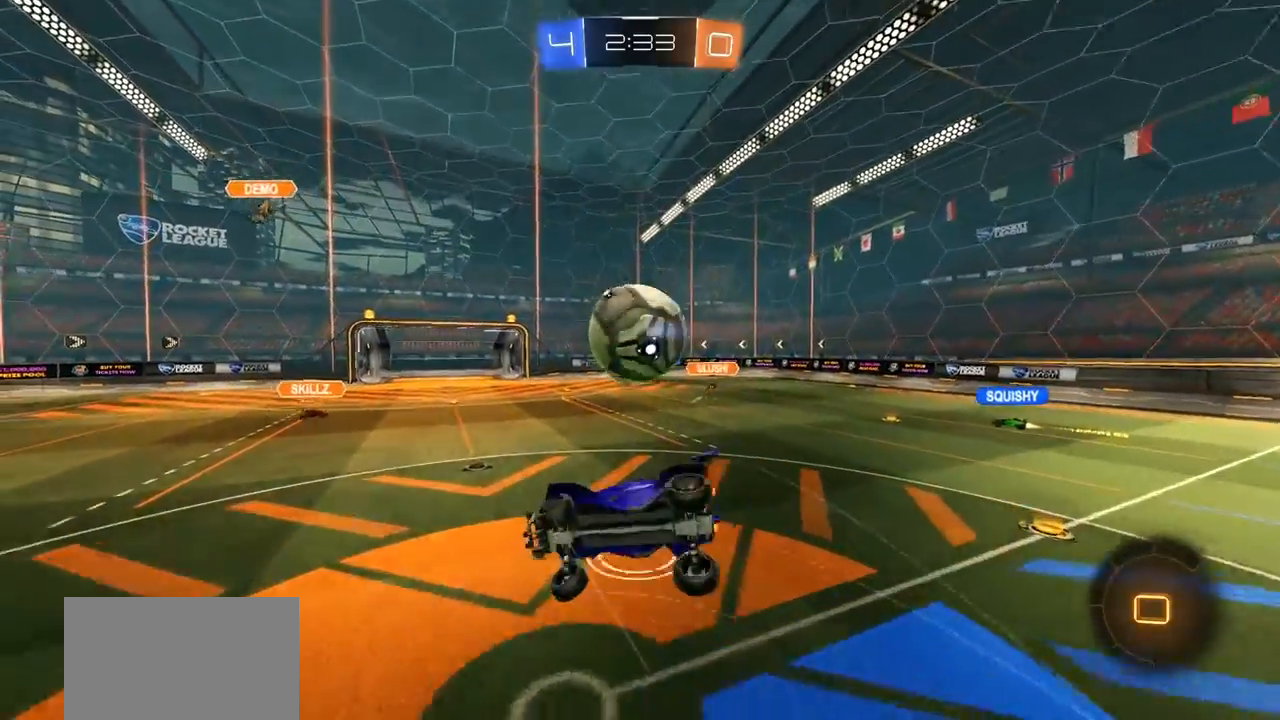
{"buttons": [], "left_stick": "up-right", "right_stick": "center", "events": [[183, "left_stick", "up-right"], [267, "L1", "down"], [400, "L1", "up"]]}
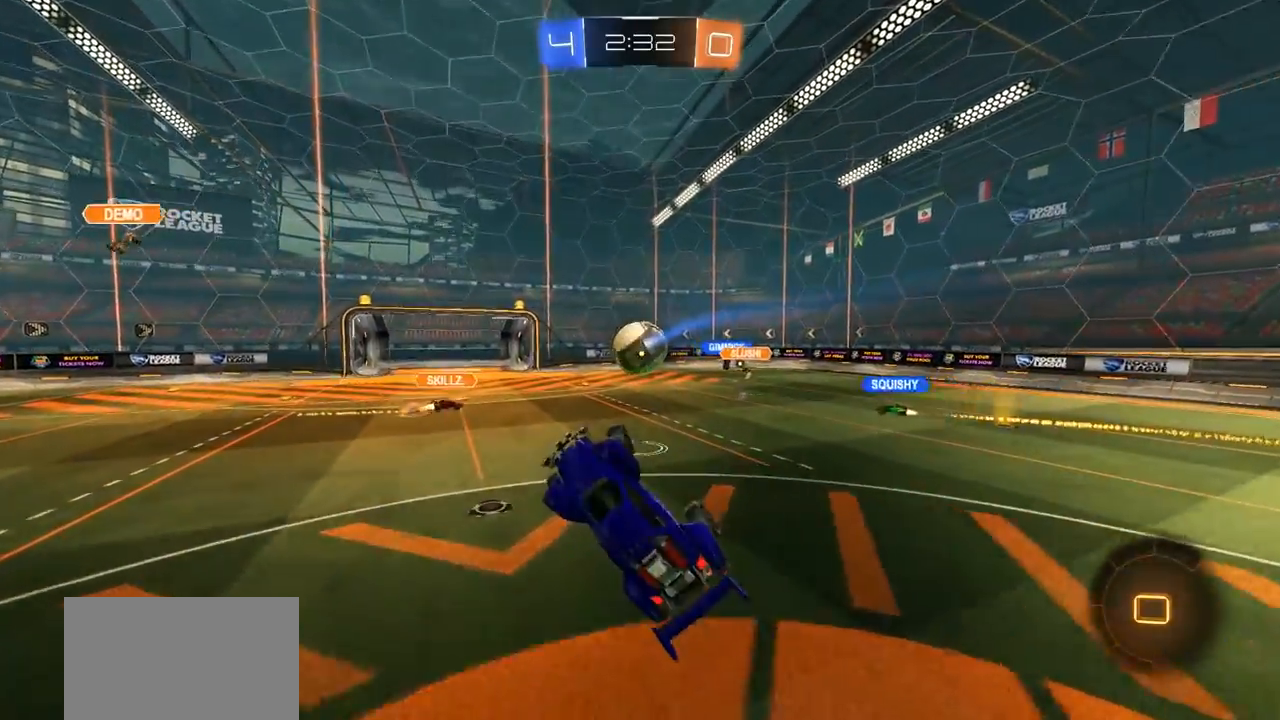
{"buttons": [], "left_stick": "right", "right_stick": "center", "events": [[367, "left_stick", "center"], [467, "left_stick", "right"]]}
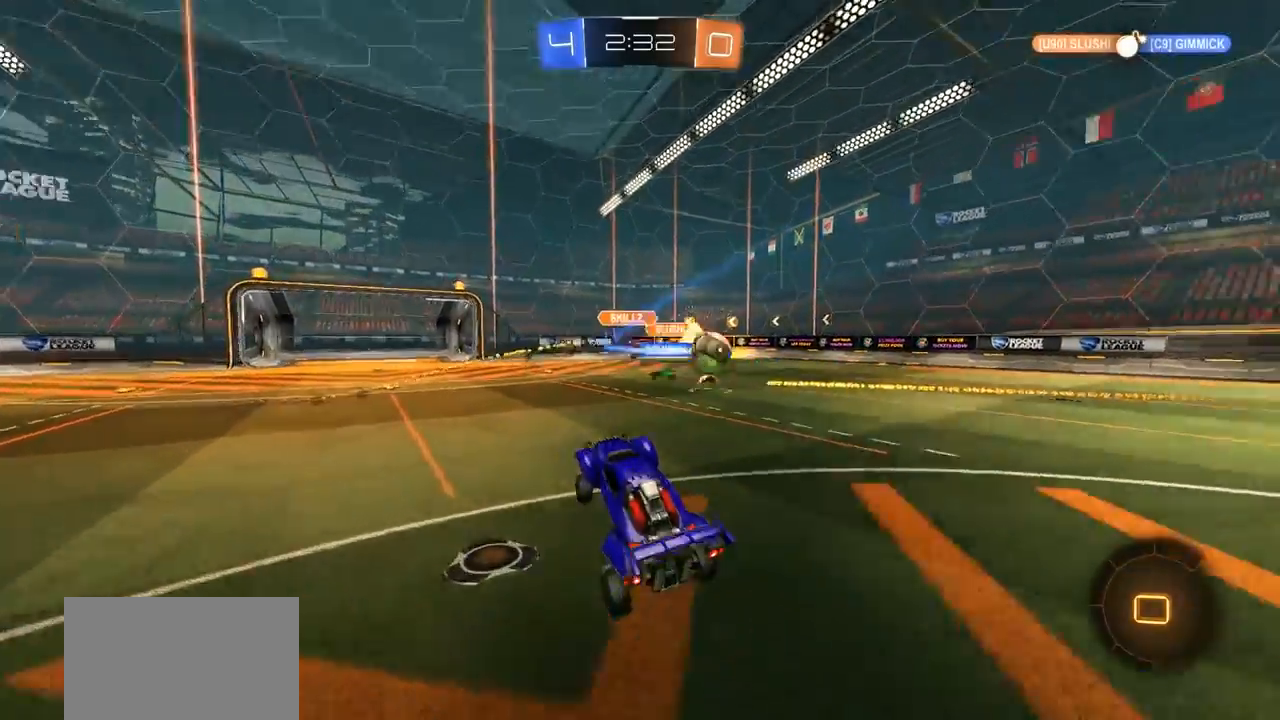
{"buttons": ["R2"], "left_stick": "right", "right_stick": "center", "events": [[83, "R2", "down"]]}
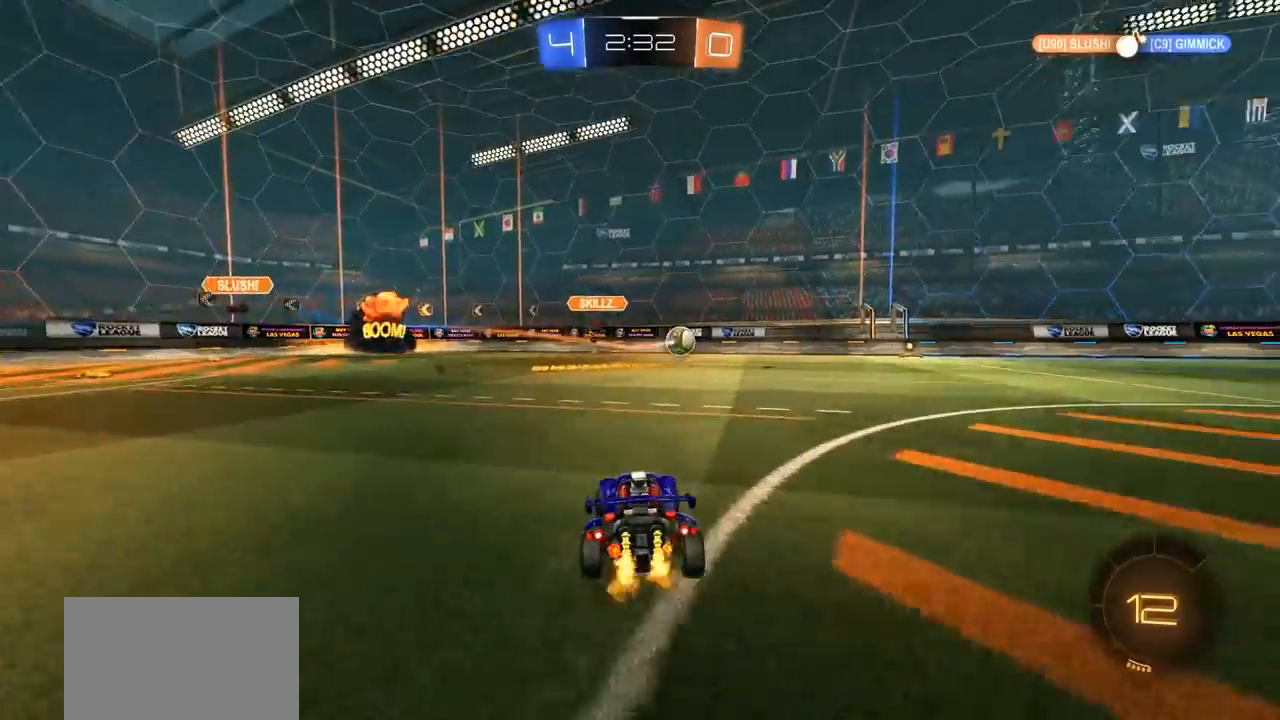
{"buttons": ["CIRCLE", "TRIANGLE", "R2"], "left_stick": "right", "right_stick": "center", "events": [[367, "CIRCLE", "down"], [433, "TRIANGLE", "down"]]}
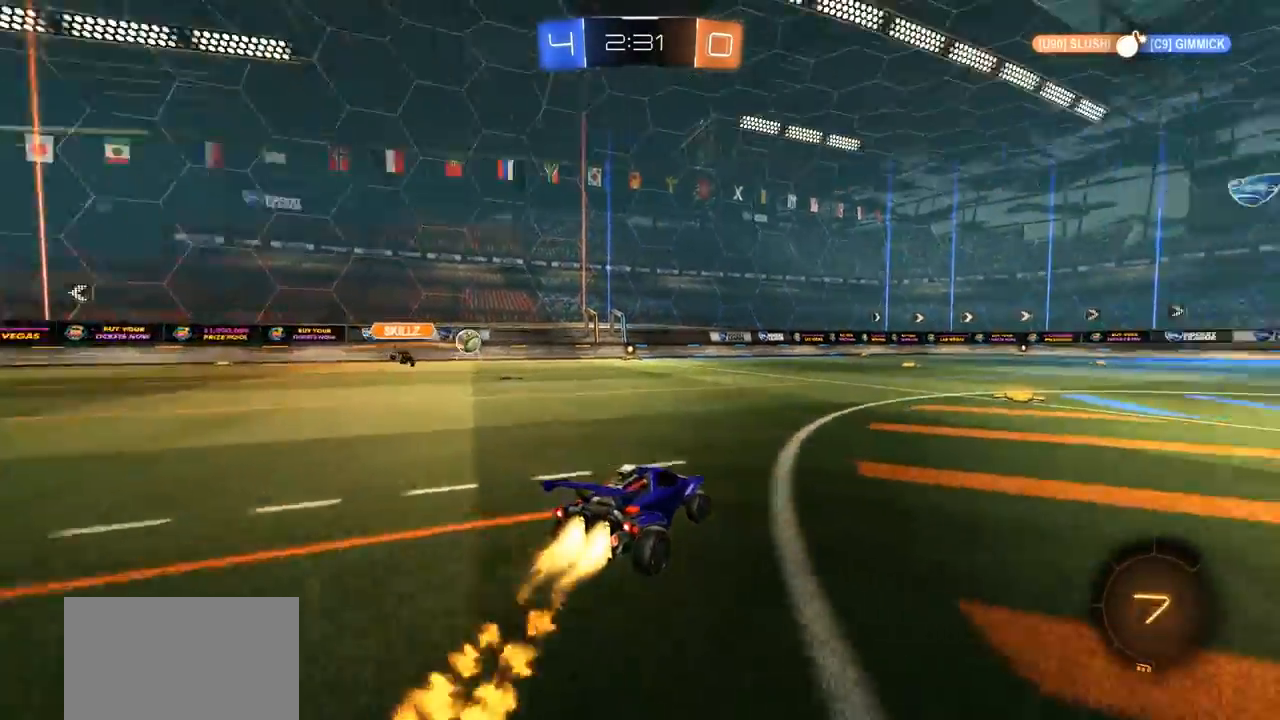
{"buttons": ["CROSS", "CIRCLE", "R2"], "left_stick": "up", "right_stick": "center", "events": [[67, "TRIANGLE", "up"], [167, "left_stick", "center"], [267, "CROSS", "down"], [333, "left_stick", "up"], [367, "CROSS", "up"], [367, "L1", "down"], [433, "CROSS", "down"], [500, "L1", "up"]]}
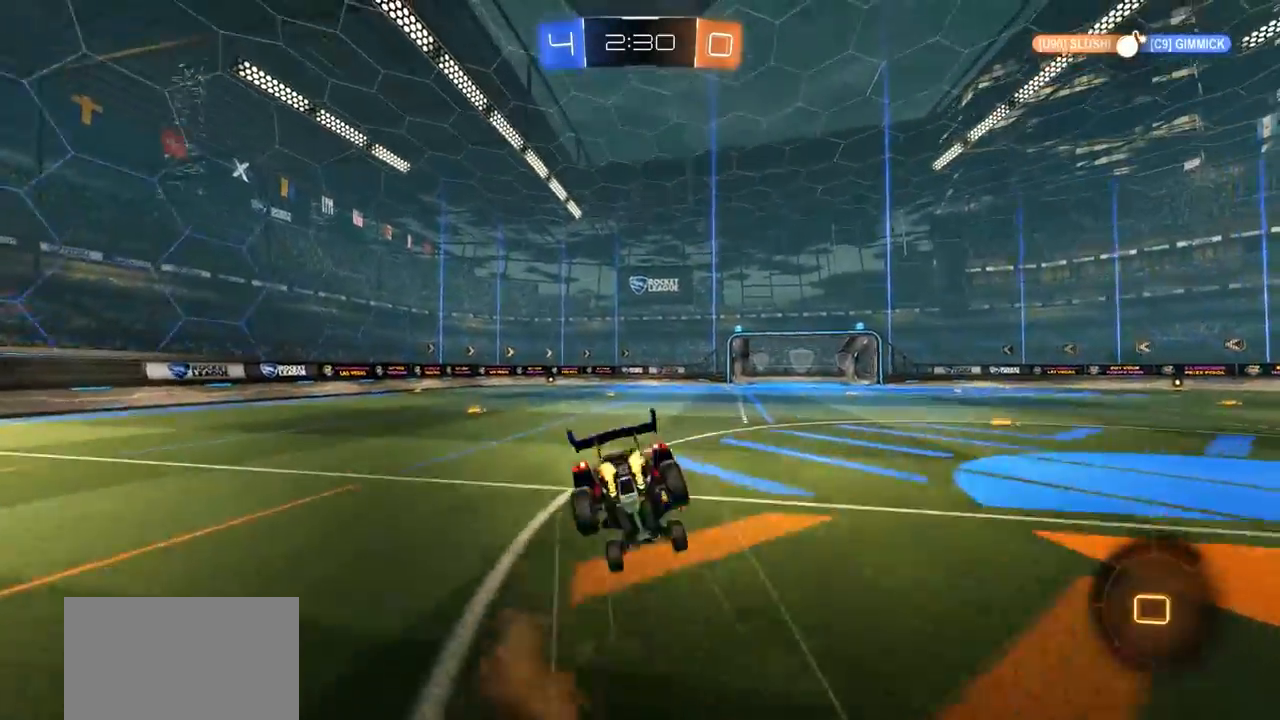
{"buttons": [], "left_stick": "center", "right_stick": "center", "events": [[67, "CROSS", "up"], [67, "left_stick", "center"], [100, "CIRCLE", "up"], [100, "R2", "up"], [100, "TRIANGLE", "down"], [233, "TRIANGLE", "up"]]}
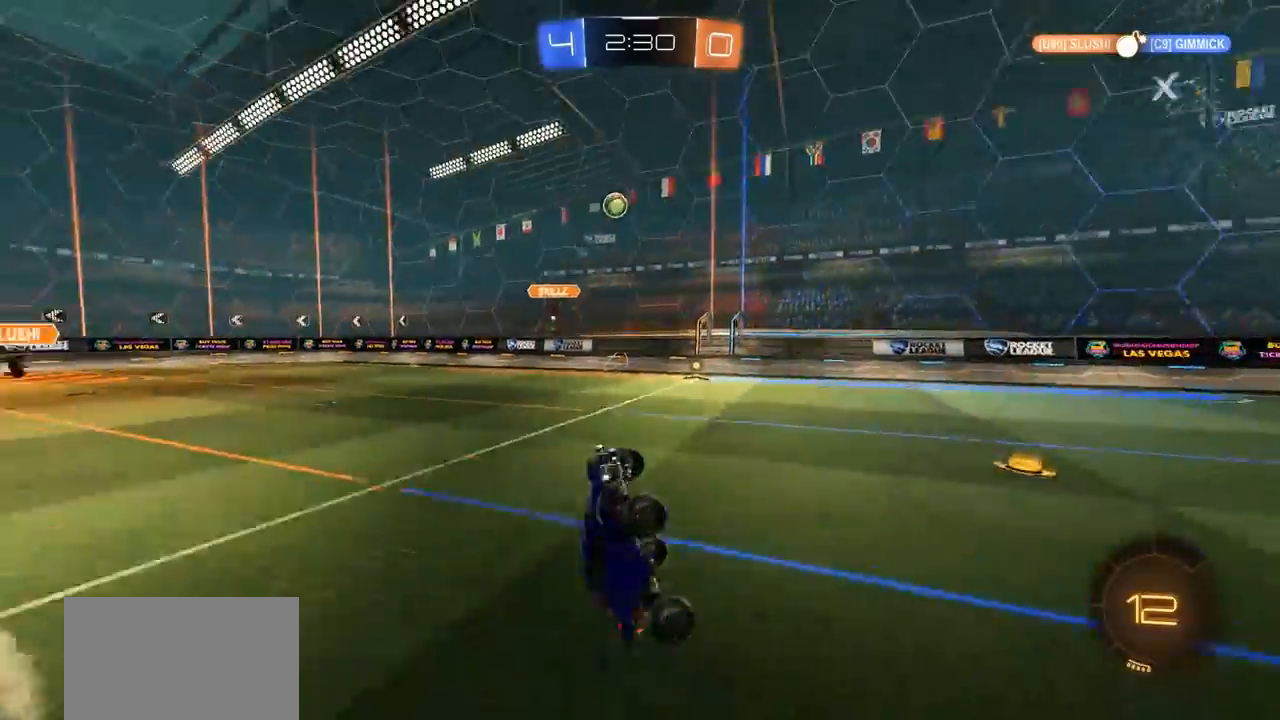
{"buttons": ["CIRCLE", "R2"], "left_stick": "center", "right_stick": "center", "events": [[300, "CIRCLE", "down"], [300, "R2", "down"], [367, "TRIANGLE", "down"], [467, "TRIANGLE", "up"]]}
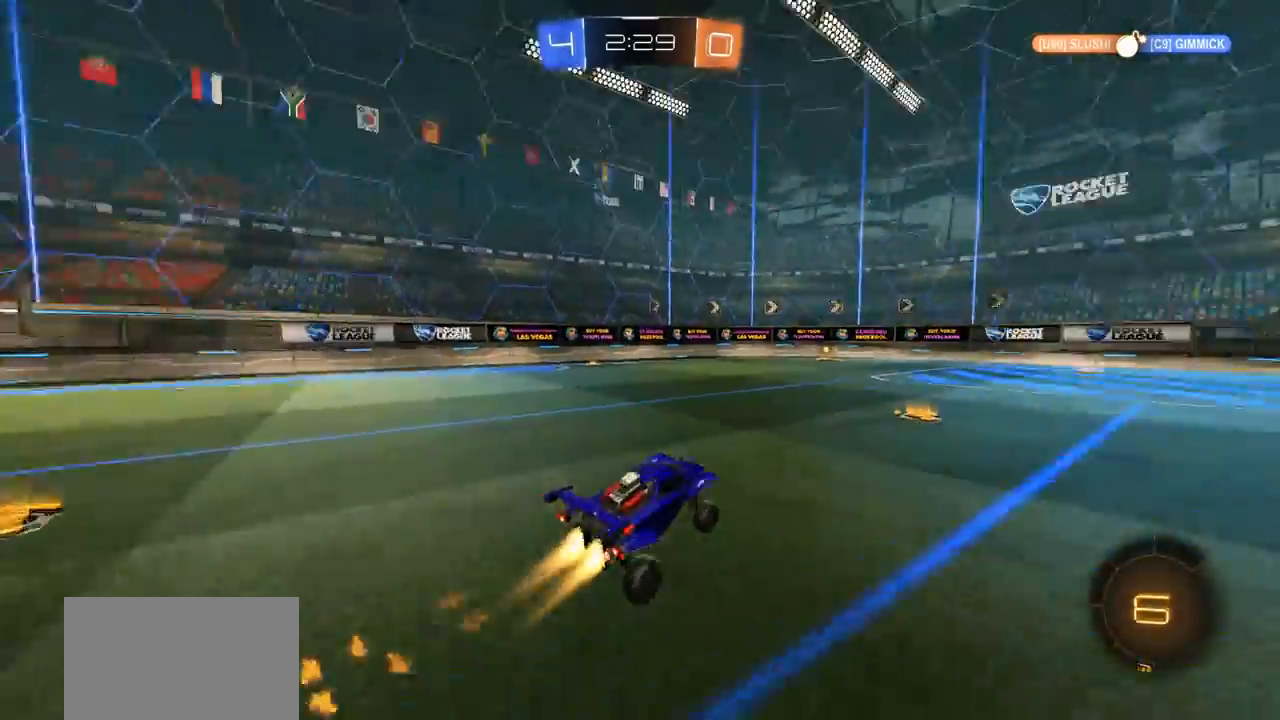
{"buttons": ["CIRCLE", "R2"], "left_stick": "left", "right_stick": "center", "events": [[333, "left_stick", "left"]]}
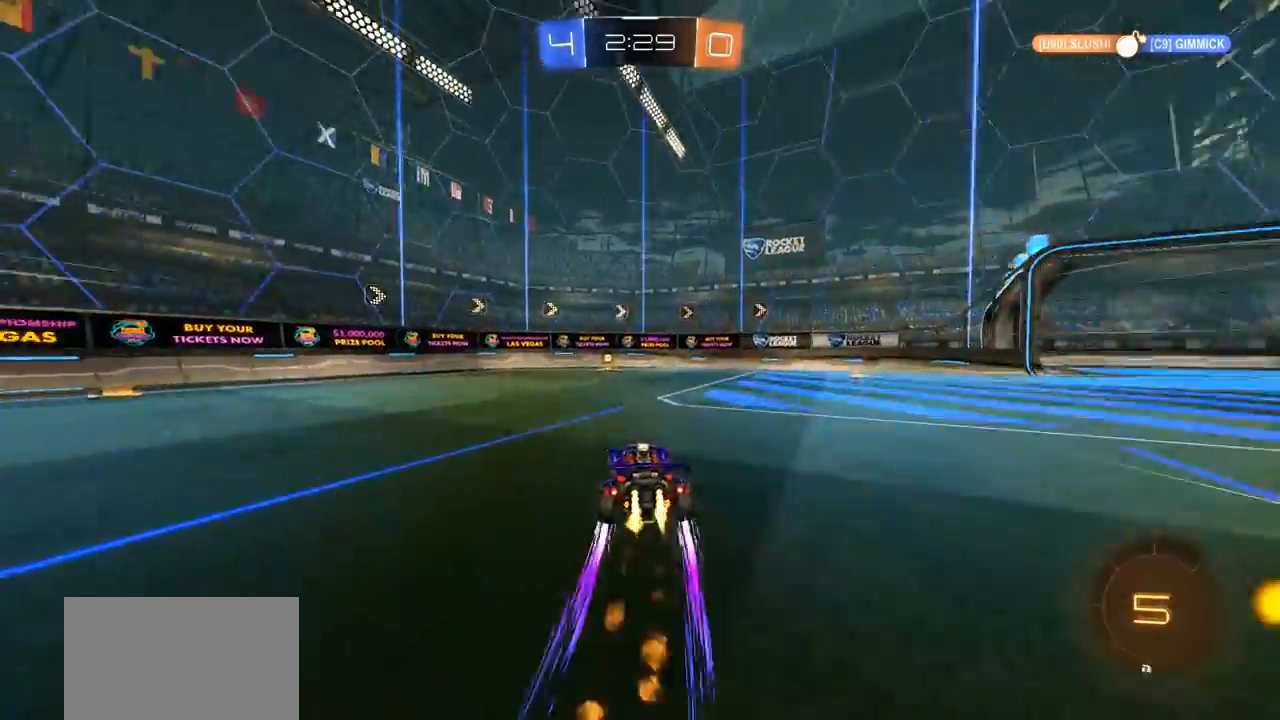
{"buttons": ["CIRCLE", "R2"], "left_stick": "right", "right_stick": "center", "events": [[67, "TRIANGLE", "down"], [67, "left_stick", "center"], [167, "TRIANGLE", "up"], [367, "left_stick", "right"]]}
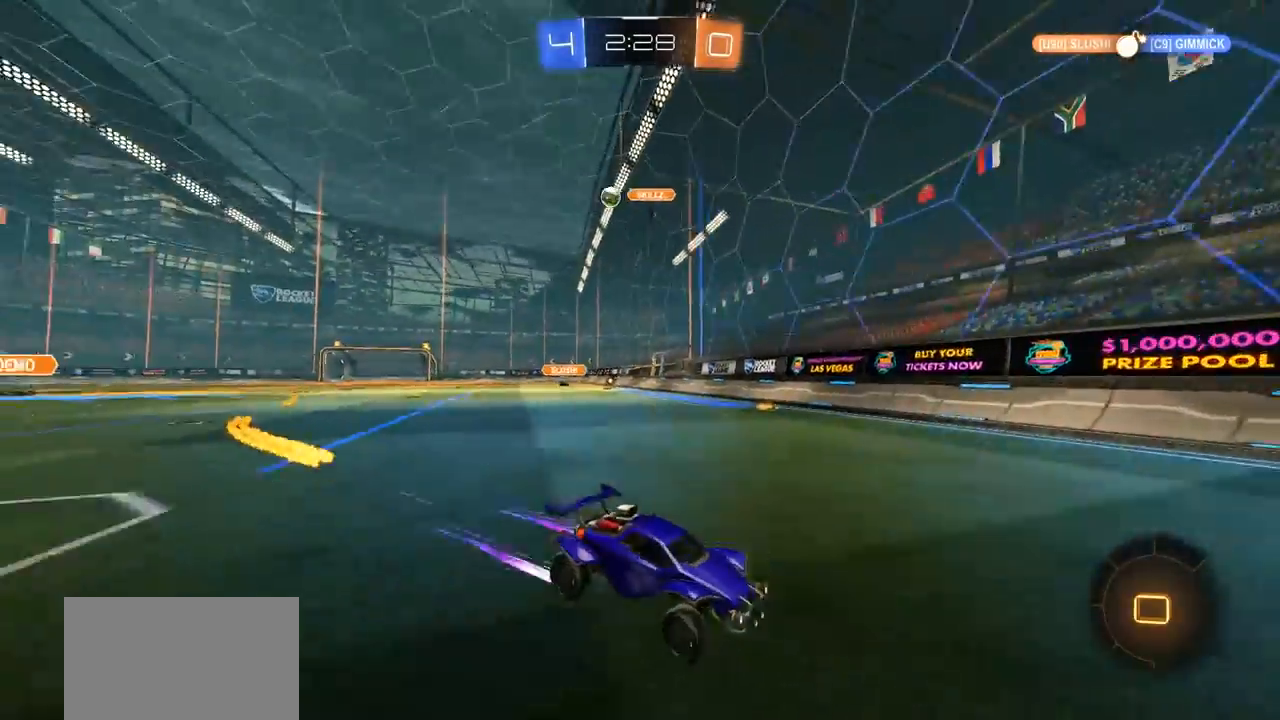
{"buttons": [], "left_stick": "right", "right_stick": "center", "events": [[67, "CIRCLE", "up"], [267, "R2", "up"], [300, "L1", "down"], [433, "L1", "up"]]}
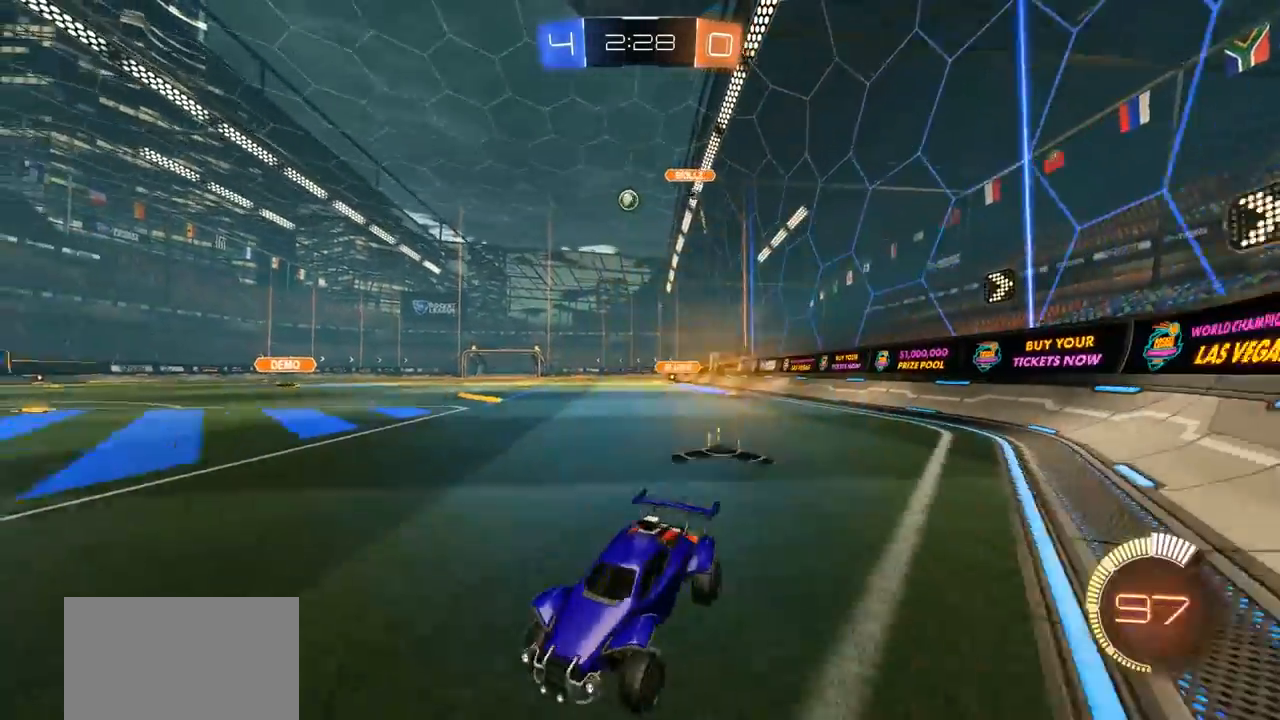
{"buttons": [], "left_stick": "center", "right_stick": "center", "events": [[500, "left_stick", "center"]]}
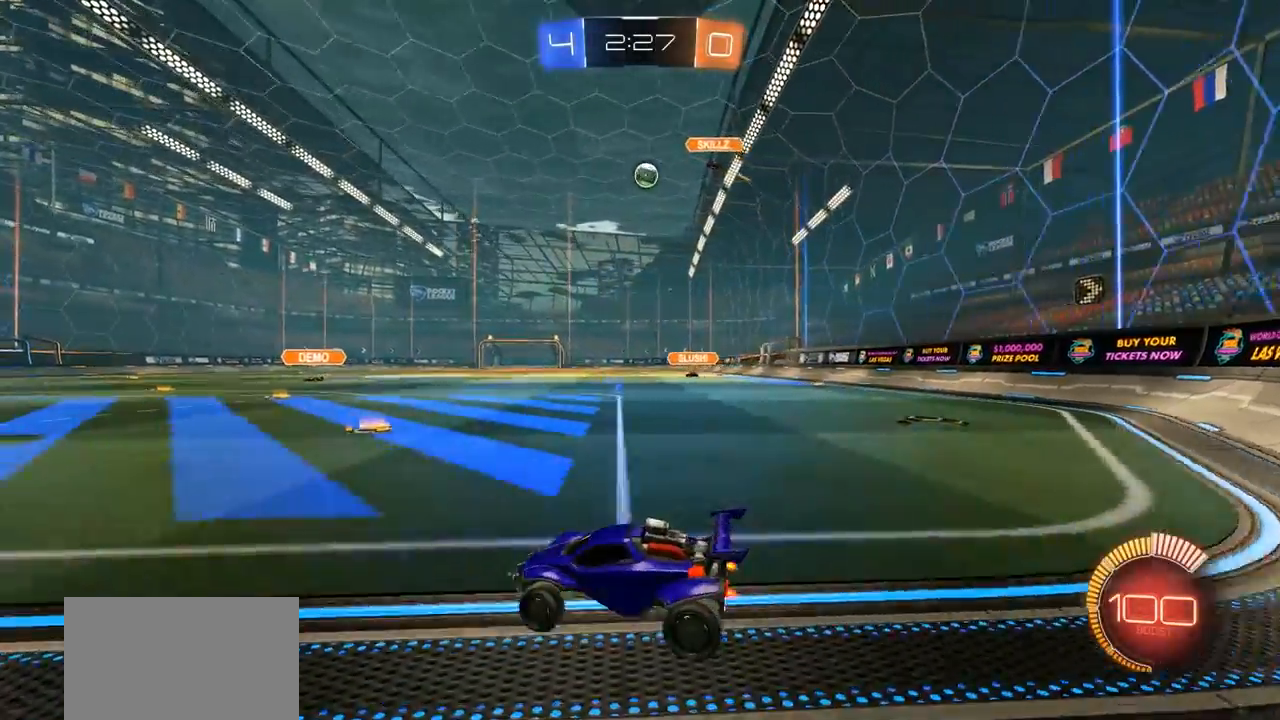
{"buttons": ["R2"], "left_stick": "right", "right_stick": "center", "events": [[83, "left_stick", "left"], [150, "R2", "down"], [200, "left_stick", "center"], [267, "left_stick", "right"]]}
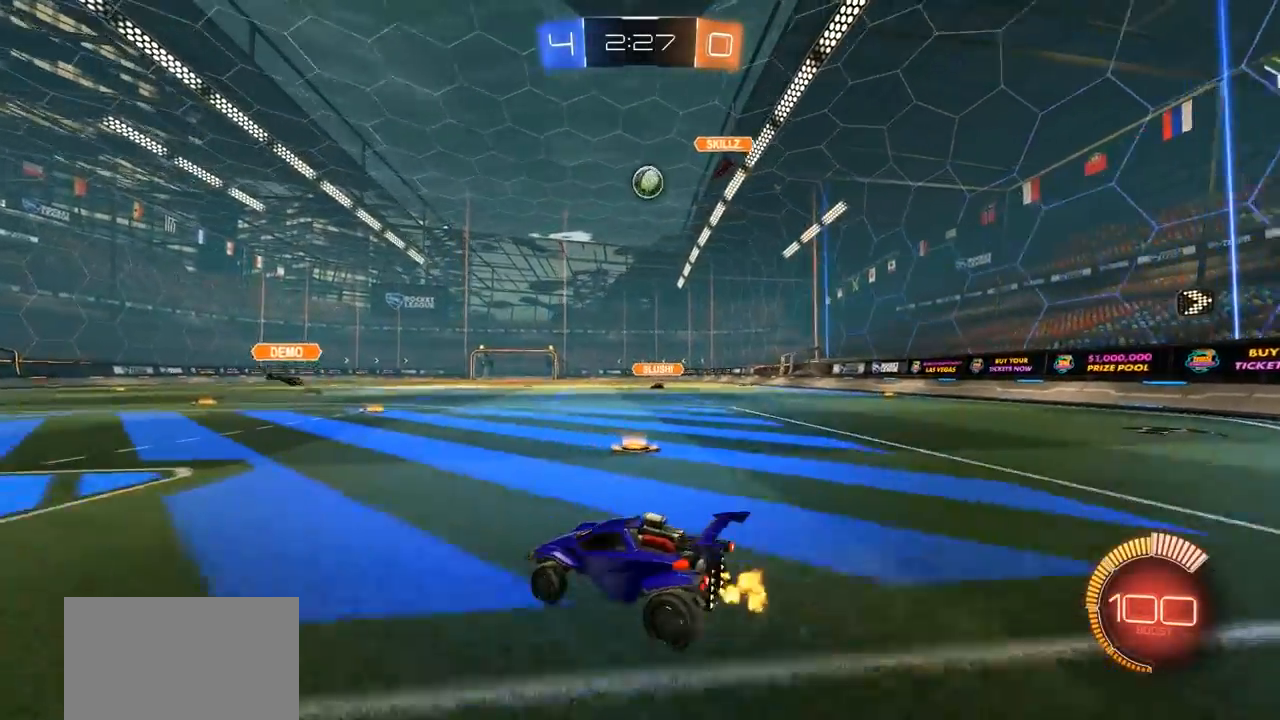
{"buttons": ["CIRCLE"], "left_stick": "up-right", "right_stick": "center", "events": [[33, "R2", "up"], [83, "left_stick", "down-right"], [167, "CROSS", "down"], [267, "CIRCLE", "down"], [300, "left_stick", "down"], [367, "SQUARE", "down"], [400, "left_stick", "center"], [467, "SQUARE", "up"], [467, "left_stick", "up-right"], [500, "CROSS", "up"]]}
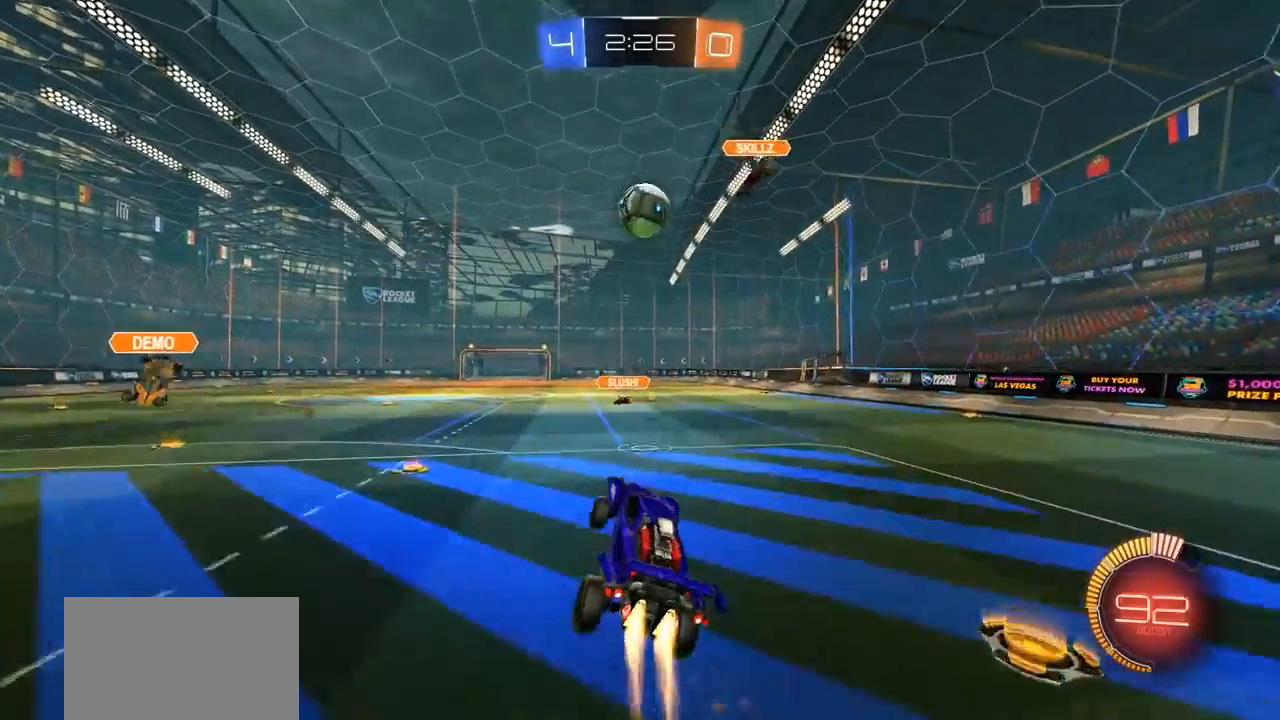
{"buttons": ["CIRCLE", "L1"], "left_stick": "center", "right_stick": "center", "events": [[200, "L1", "down"], [233, "CROSS", "down"], [467, "CROSS", "up"], [467, "left_stick", "center"]]}
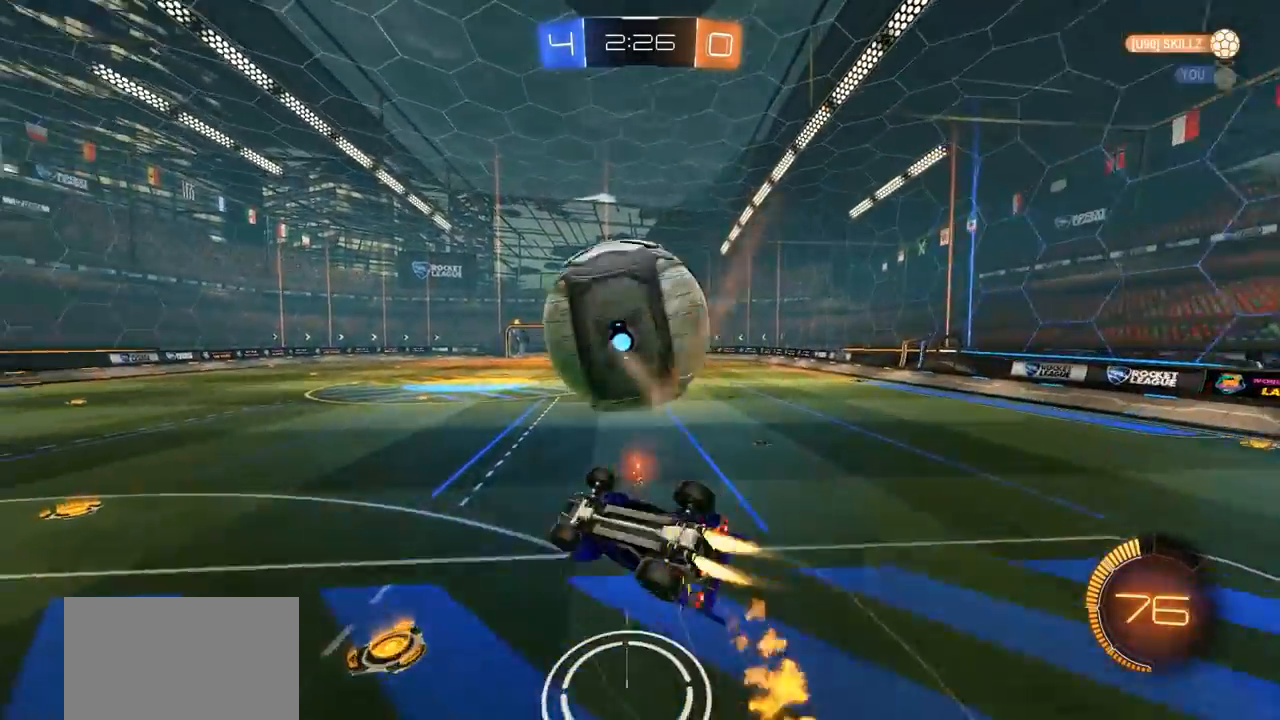
{"buttons": ["CIRCLE"], "left_stick": "right", "right_stick": "center", "events": [[67, "left_stick", "down-left"], [100, "L1", "up"], [200, "left_stick", "up-right"], [233, "CIRCLE", "up"], [233, "TRIANGLE", "down"], [300, "CIRCLE", "down"], [333, "left_stick", "center"], [367, "TRIANGLE", "up"], [400, "left_stick", "right"]]}
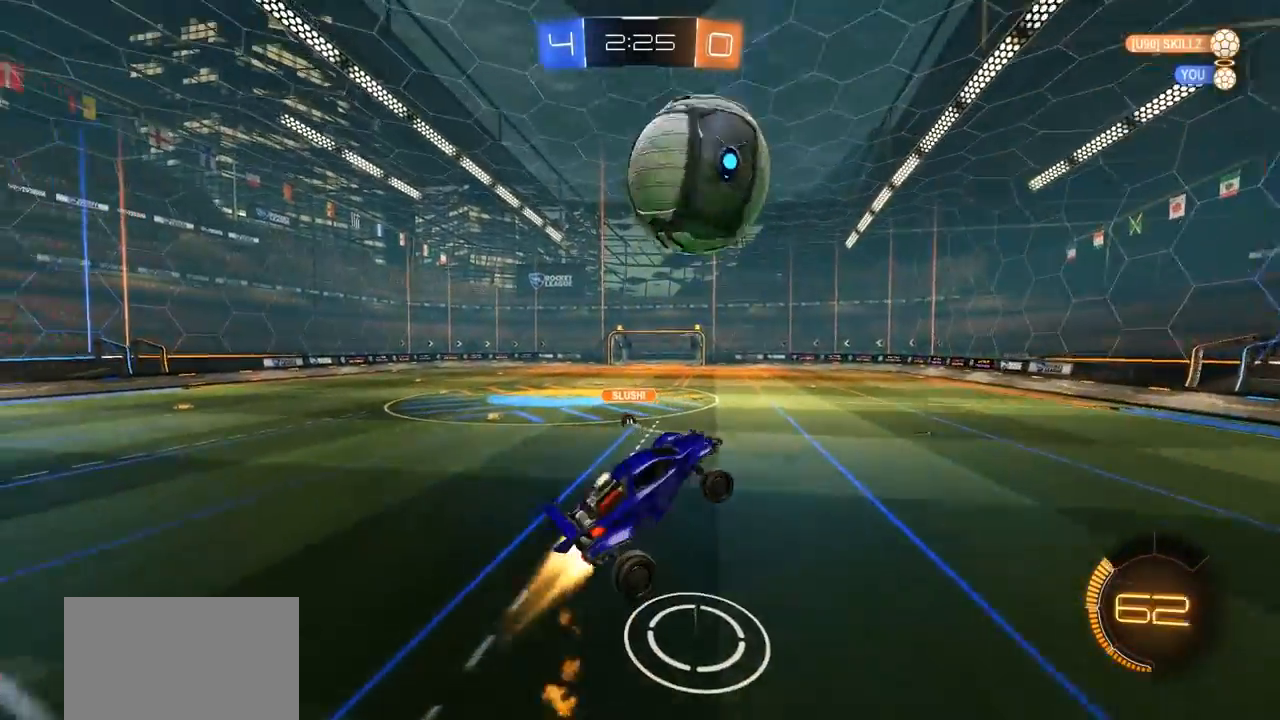
{"buttons": [], "left_stick": "down-left", "right_stick": "center", "events": [[33, "left_stick", "down-left"], [267, "CIRCLE", "up"]]}
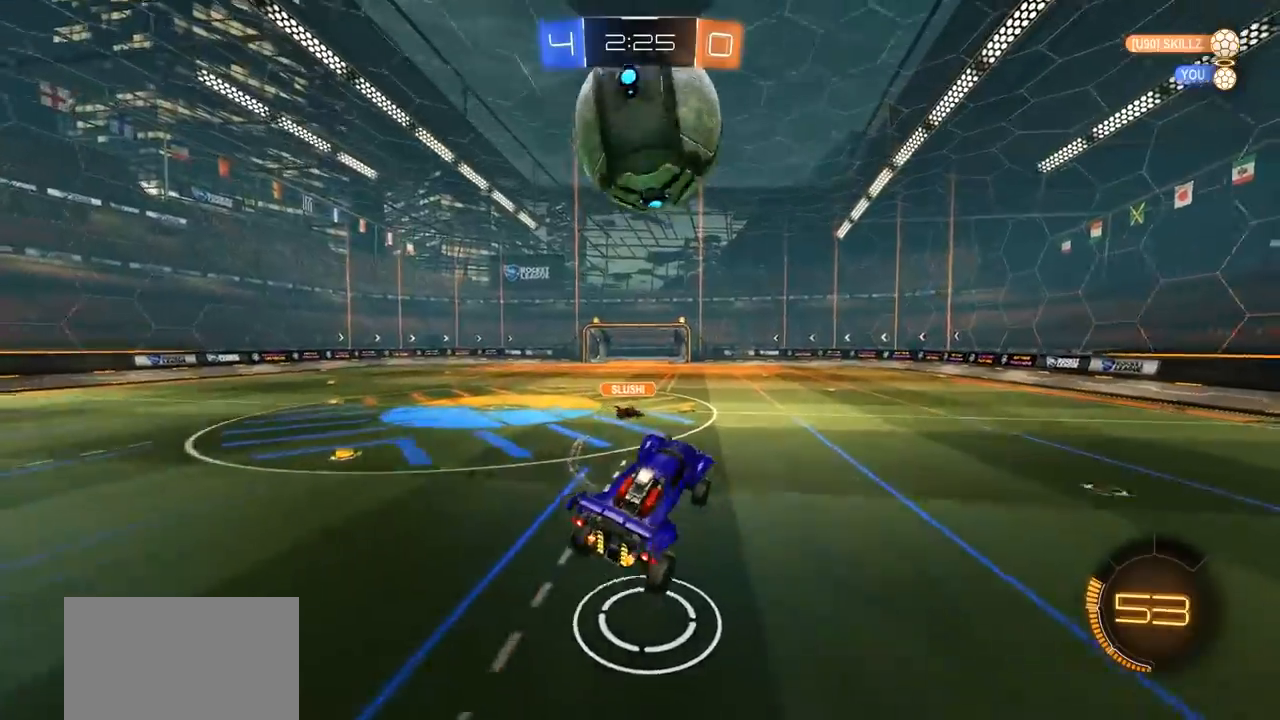
{"buttons": [], "left_stick": "center", "right_stick": "center", "events": [[33, "left_stick", "up-right"], [100, "L1", "down"], [133, "left_stick", "left"], [167, "CIRCLE", "down"], [200, "L1", "up"], [200, "R2", "down"], [233, "left_stick", "up-right"], [300, "CIRCLE", "up"], [400, "left_stick", "center"], [483, "R2", "up"]]}
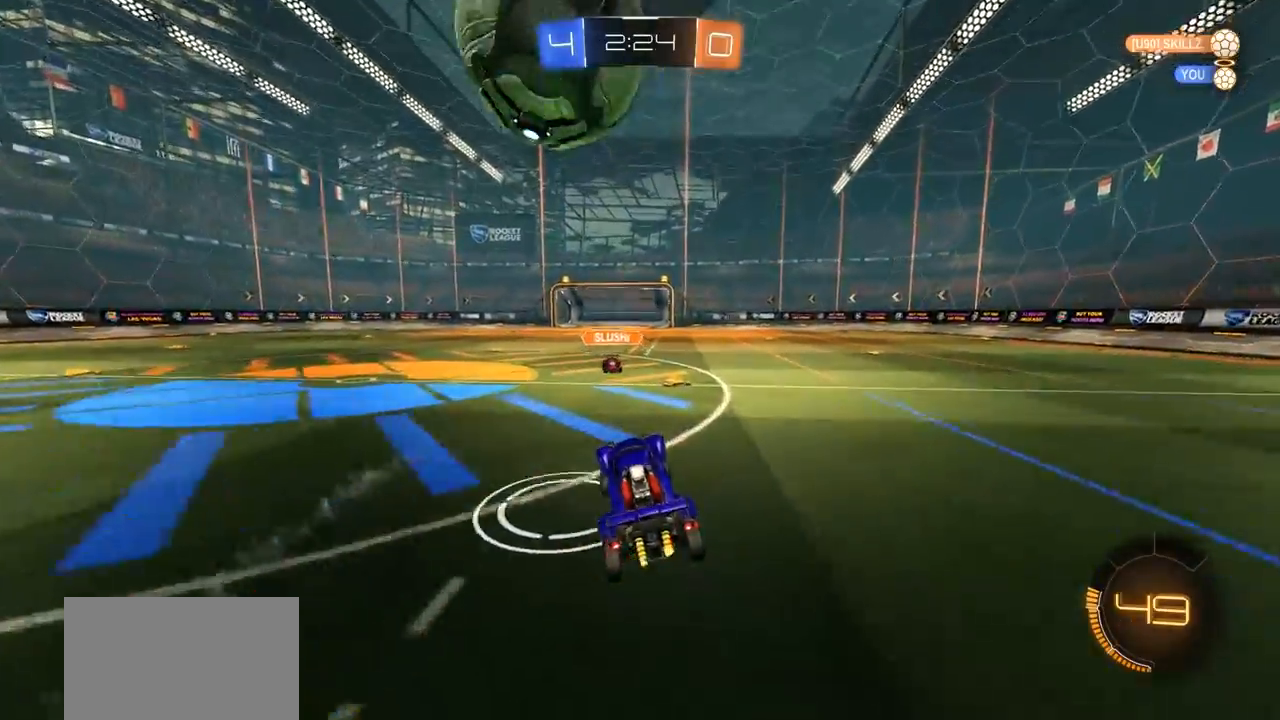
{"buttons": ["CROSS", "CIRCLE"], "left_stick": "center", "right_stick": "center", "events": [[100, "left_stick", "left"], [133, "CROSS", "down"], [300, "left_stick", "center"], [467, "CIRCLE", "down"]]}
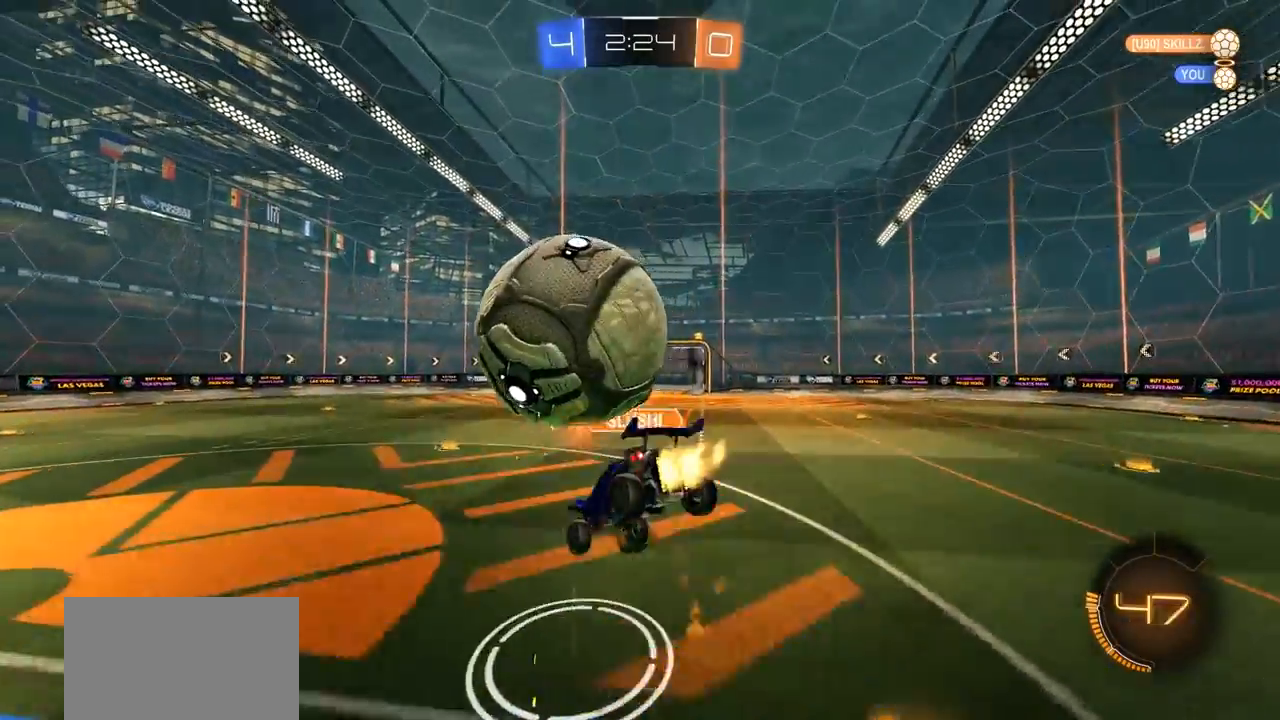
{"buttons": ["CIRCLE", "TRIANGLE"], "left_stick": "center", "right_stick": "center", "events": [[133, "left_stick", "down"], [233, "CROSS", "up"], [333, "left_stick", "center"], [400, "TRIANGLE", "down"]]}